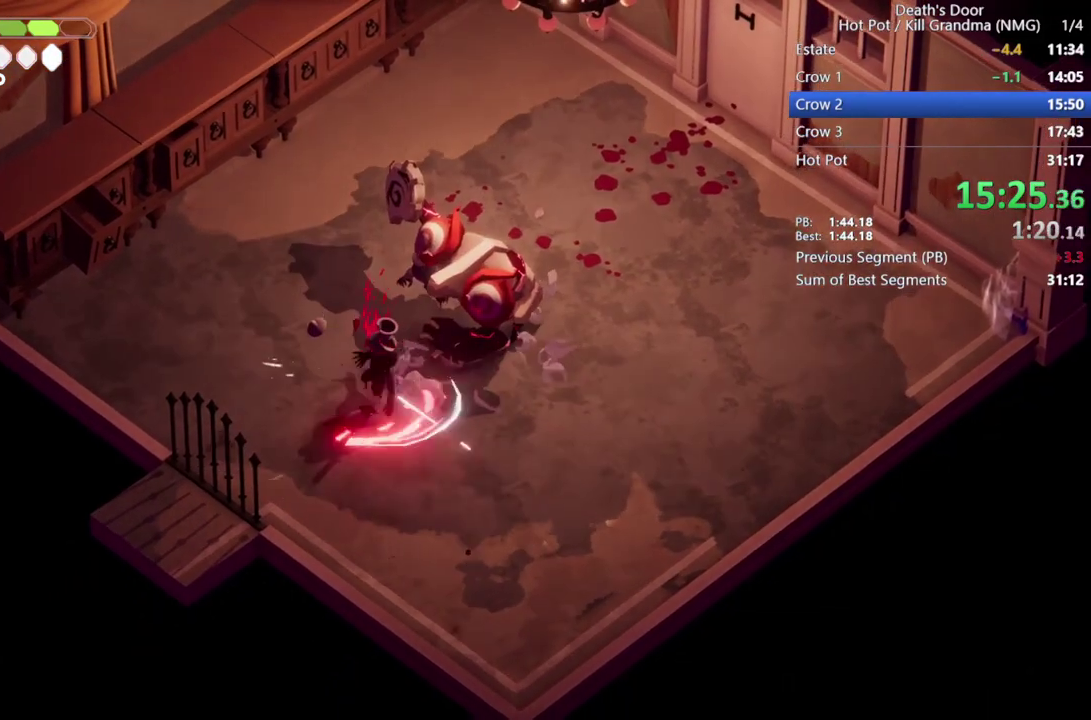
Gameplay with a controller (PlayStation layout); each line is a JSON object with the inputs held at the frame after it. "events" lists button and stick changes between this image and that frame as [ms after this image, input, new state], when the widget could be followed in between. Not read: R3 right_stick.
{"buttons": [], "left_stick": "up-right", "events": [[267, "SQUARE", "down"], [400, "SQUARE", "up"]]}
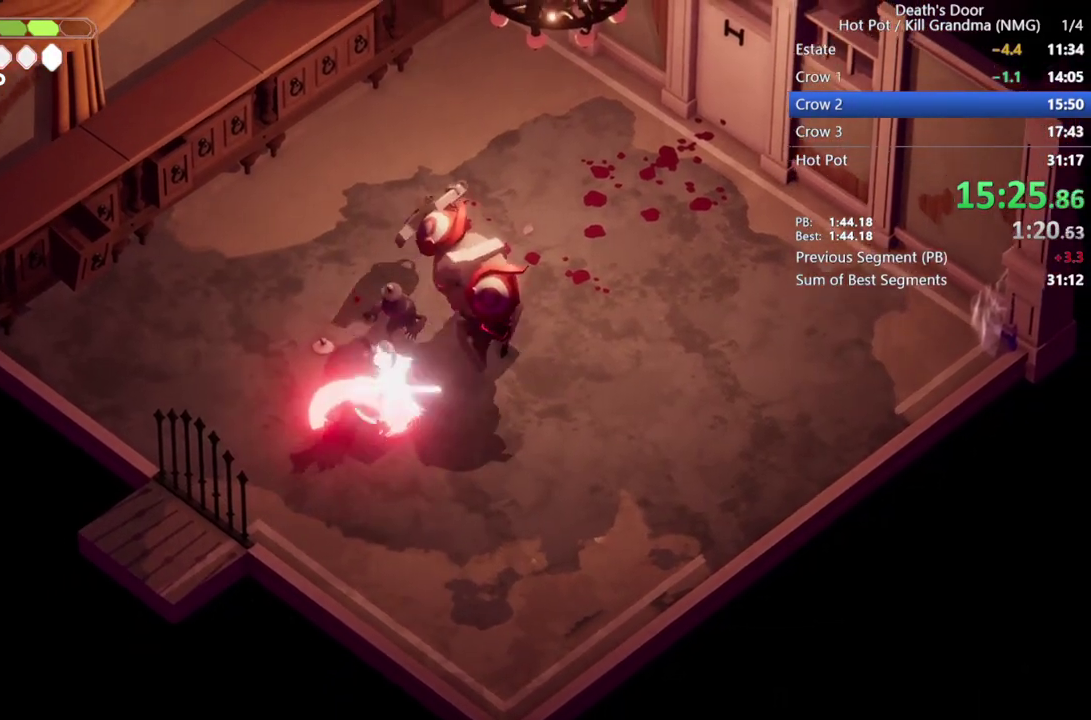
{"buttons": [], "left_stick": "up-right", "events": [[267, "SQUARE", "down"], [400, "SQUARE", "up"]]}
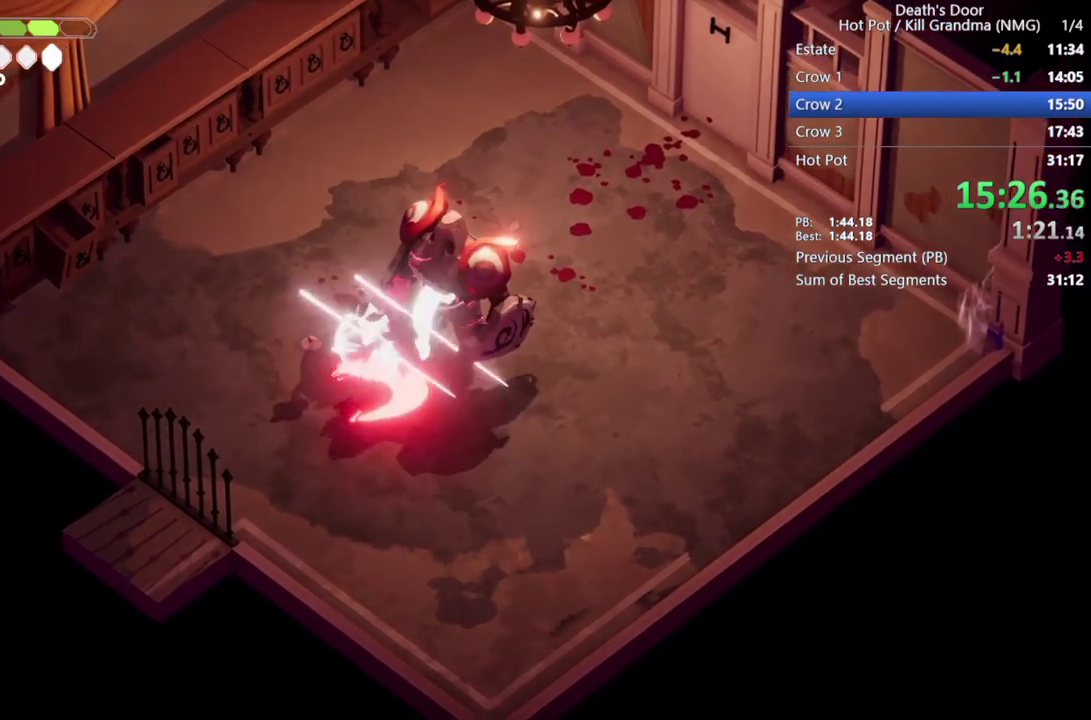
{"buttons": [], "left_stick": "up-right", "events": [[233, "SQUARE", "down"], [333, "SQUARE", "up"]]}
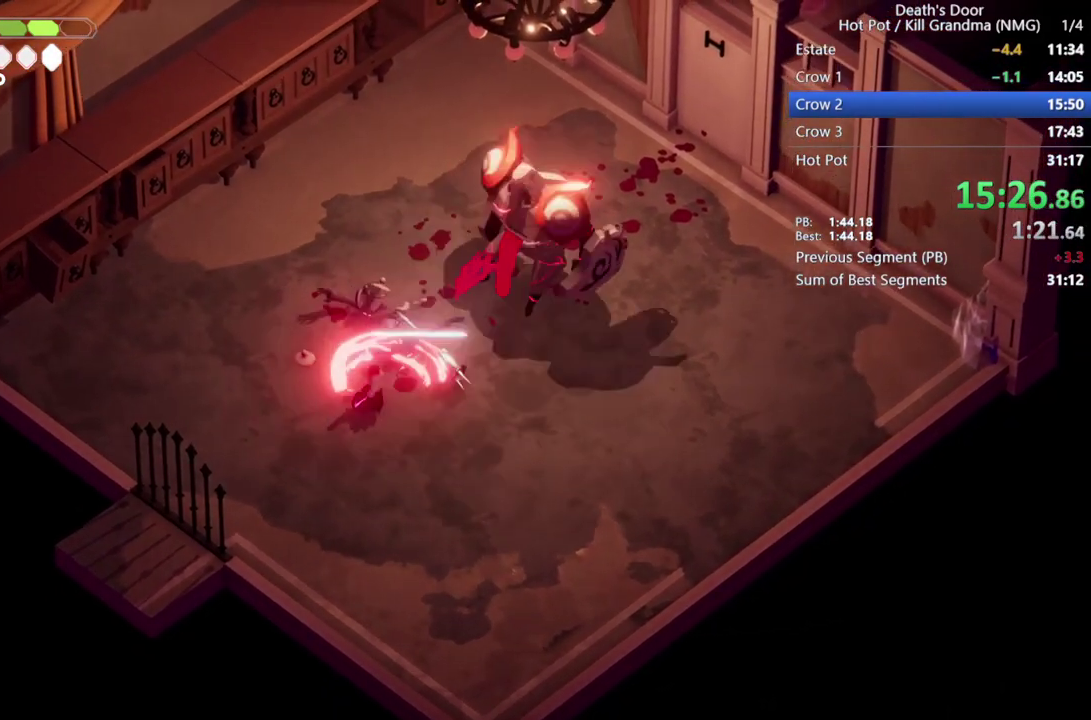
{"buttons": [], "left_stick": "up-right", "events": []}
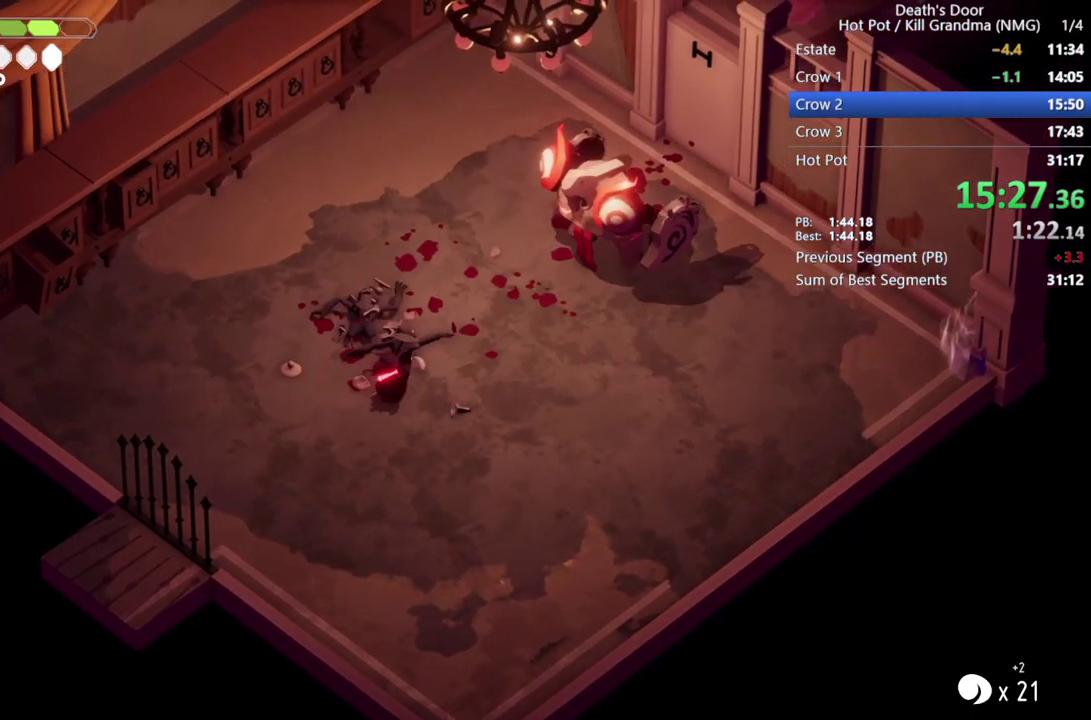
{"buttons": ["R2"], "left_stick": "up-right", "events": [[200, "R2", "down"]]}
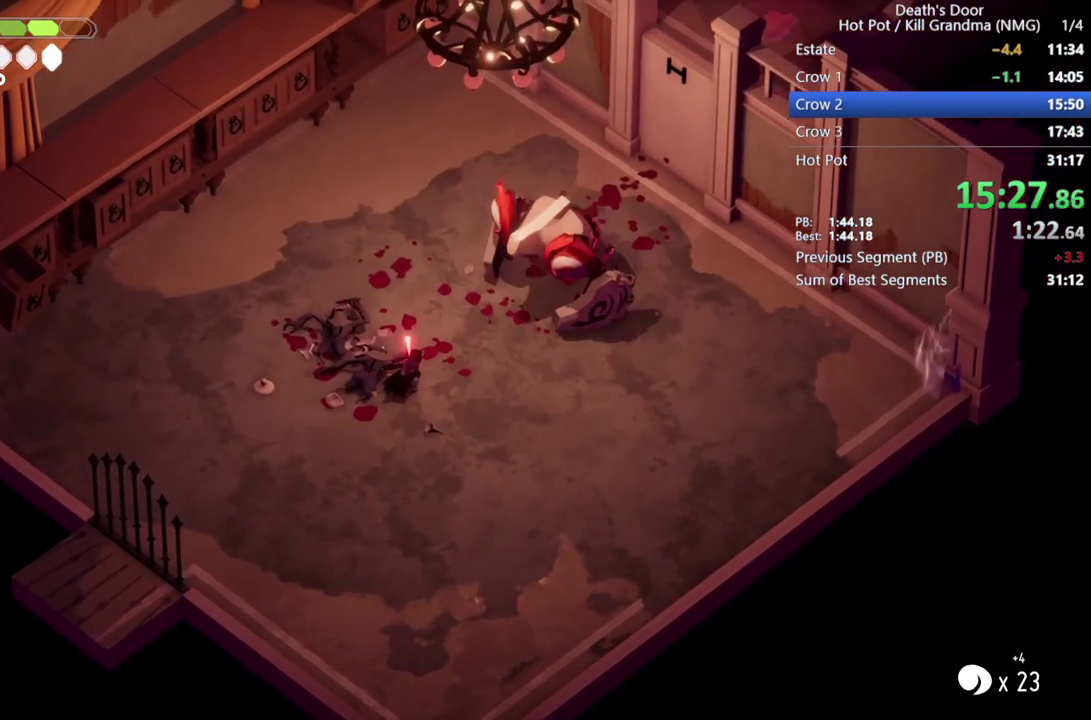
{"buttons": ["R2"], "left_stick": "up-right", "events": []}
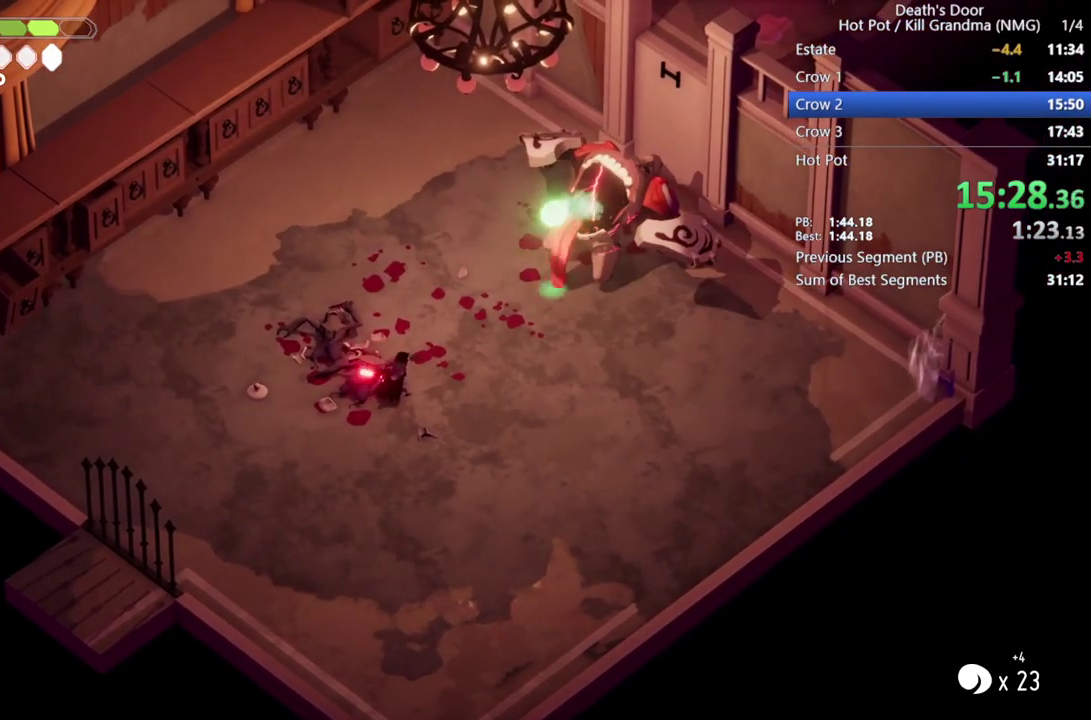
{"buttons": [], "left_stick": "up-right", "events": [[433, "R2", "up"]]}
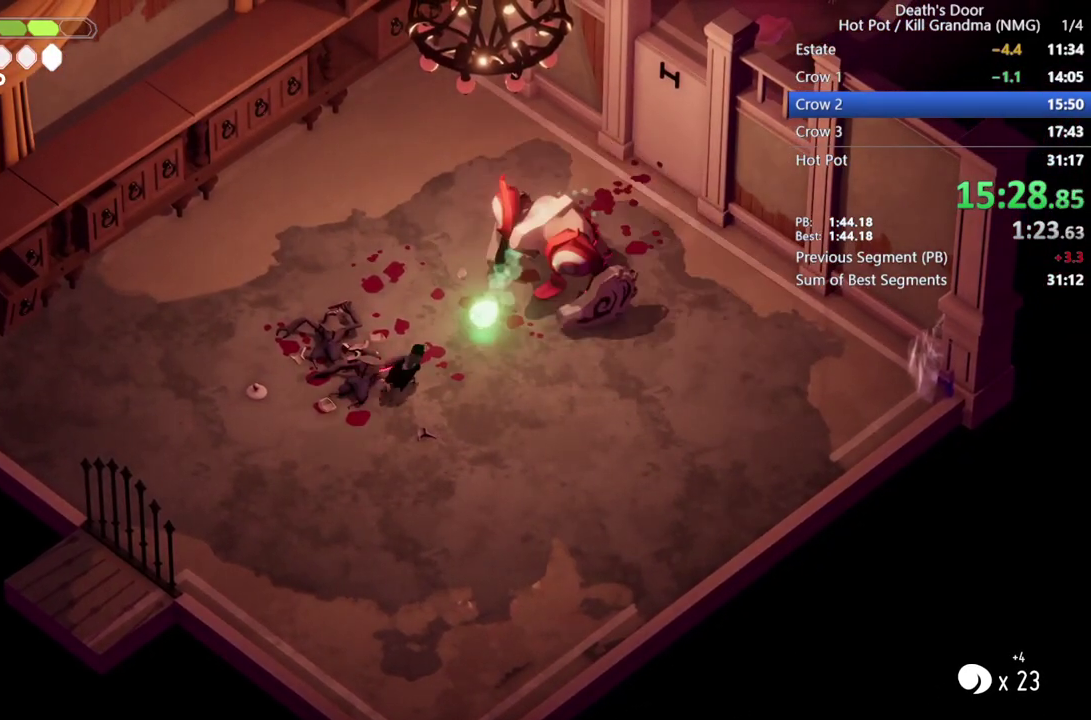
{"buttons": [], "left_stick": "up-right", "events": []}
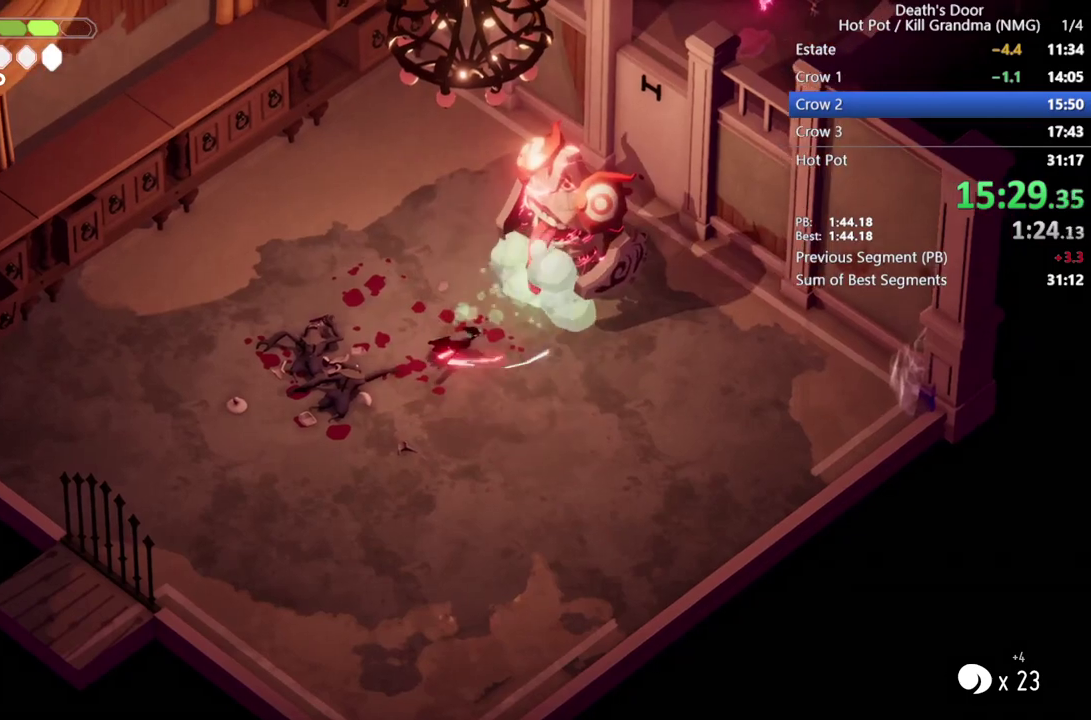
{"buttons": ["SQUARE"], "left_stick": "up-right", "events": [[133, "SQUARE", "down"], [233, "SQUARE", "up"], [300, "SQUARE", "down"], [400, "SQUARE", "up"], [467, "SQUARE", "down"]]}
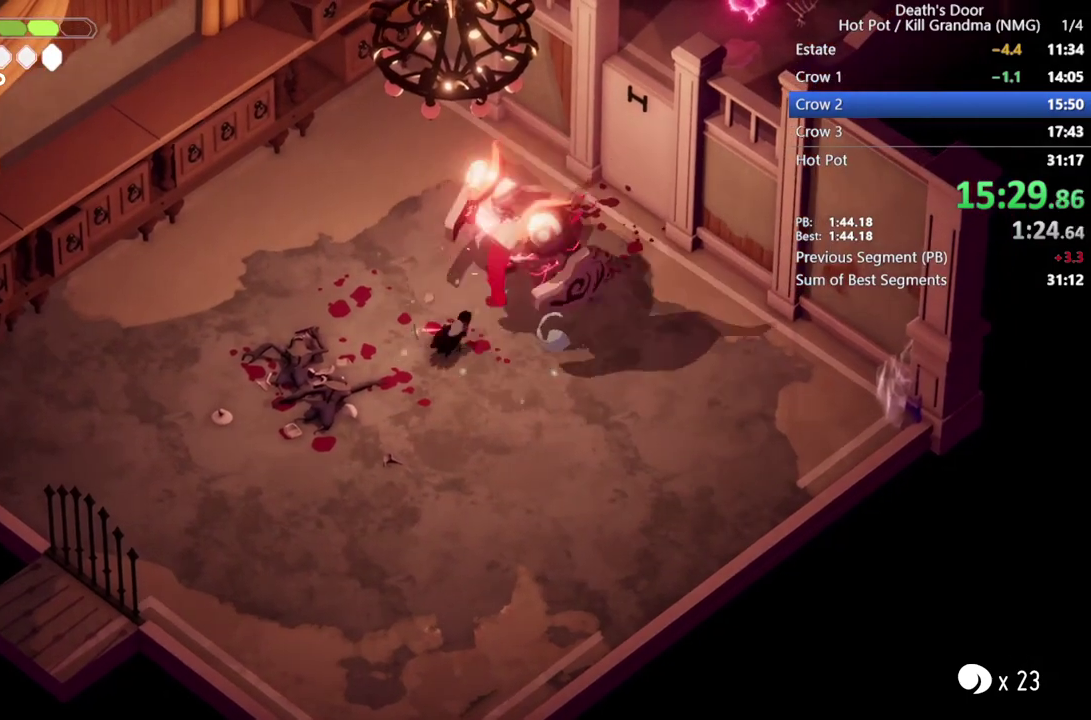
{"buttons": [], "left_stick": "up-right", "events": [[67, "SQUARE", "up"], [133, "SQUARE", "down"], [200, "SQUARE", "up"], [267, "SQUARE", "down"], [500, "SQUARE", "up"]]}
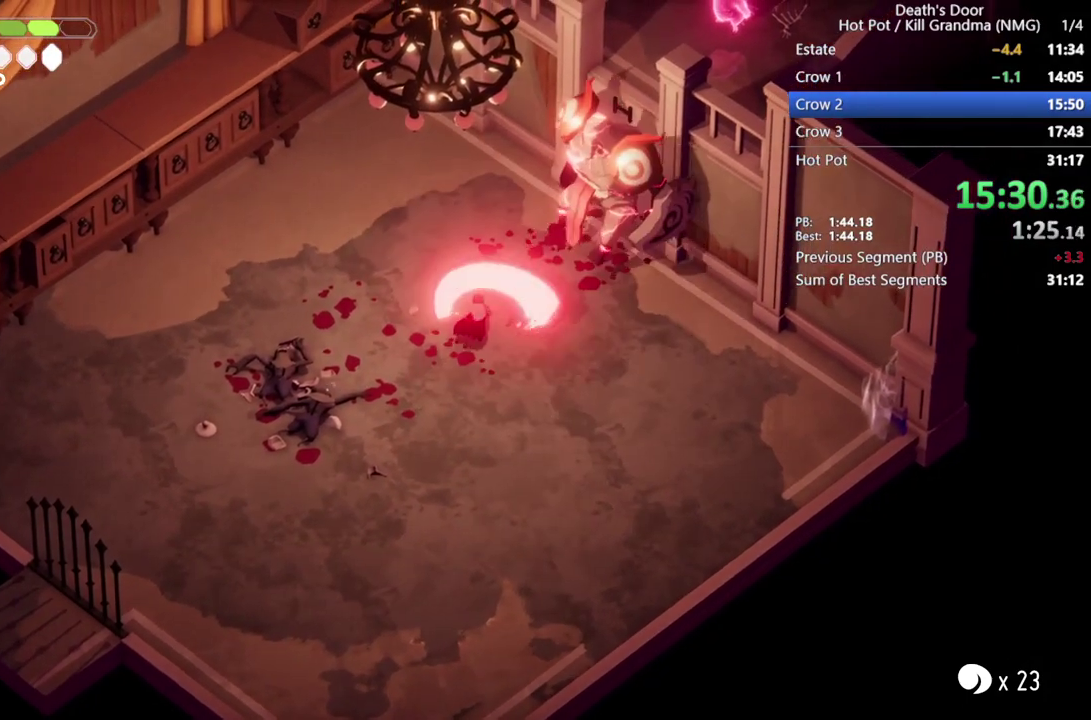
{"buttons": [], "left_stick": "up-right", "events": []}
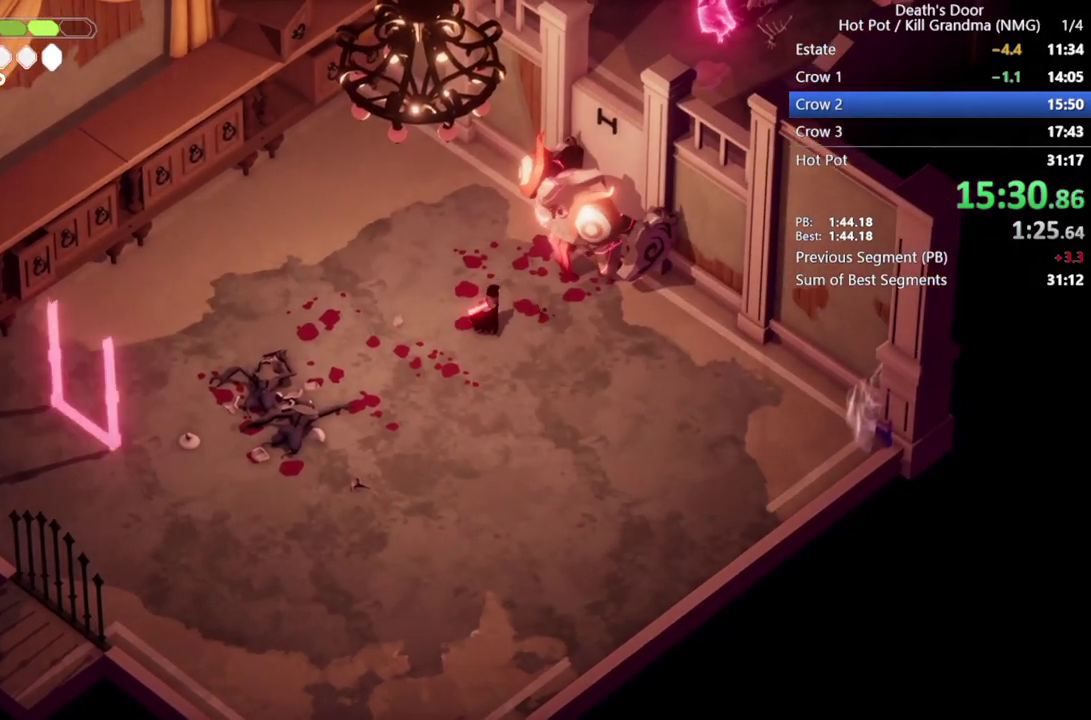
{"buttons": ["SQUARE"], "left_stick": "up-right", "events": [[33, "SQUARE", "down"], [100, "SQUARE", "up"], [167, "SQUARE", "down"], [267, "SQUARE", "up"], [333, "SQUARE", "down"], [400, "SQUARE", "up"], [500, "SQUARE", "down"]]}
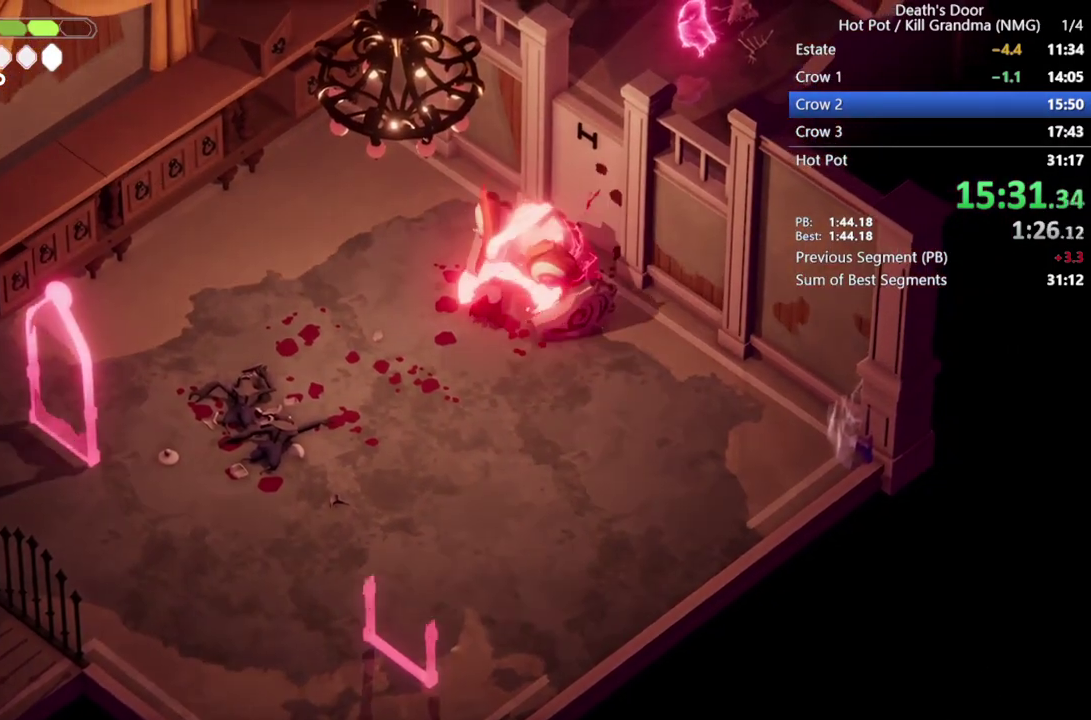
{"buttons": ["SQUARE"], "left_stick": "up-right", "events": [[67, "SQUARE", "up"], [133, "SQUARE", "down"], [233, "SQUARE", "up"], [300, "SQUARE", "down"]]}
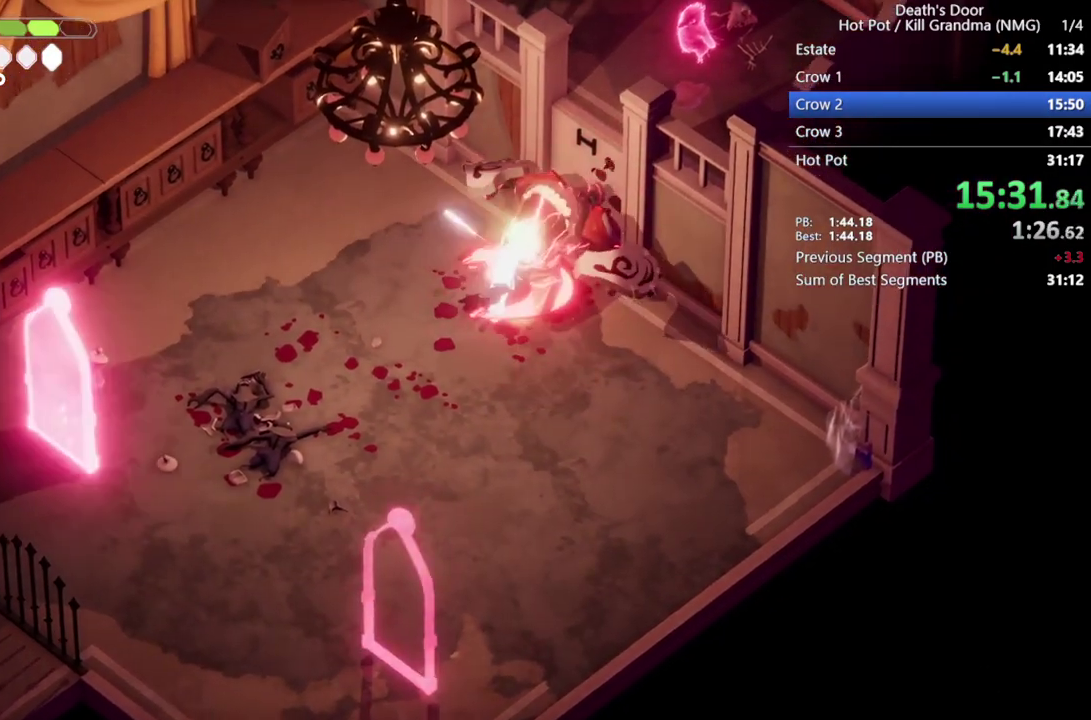
{"buttons": [], "left_stick": "up-left", "events": [[67, "SQUARE", "up"], [233, "left_stick", "up"], [500, "left_stick", "up-left"]]}
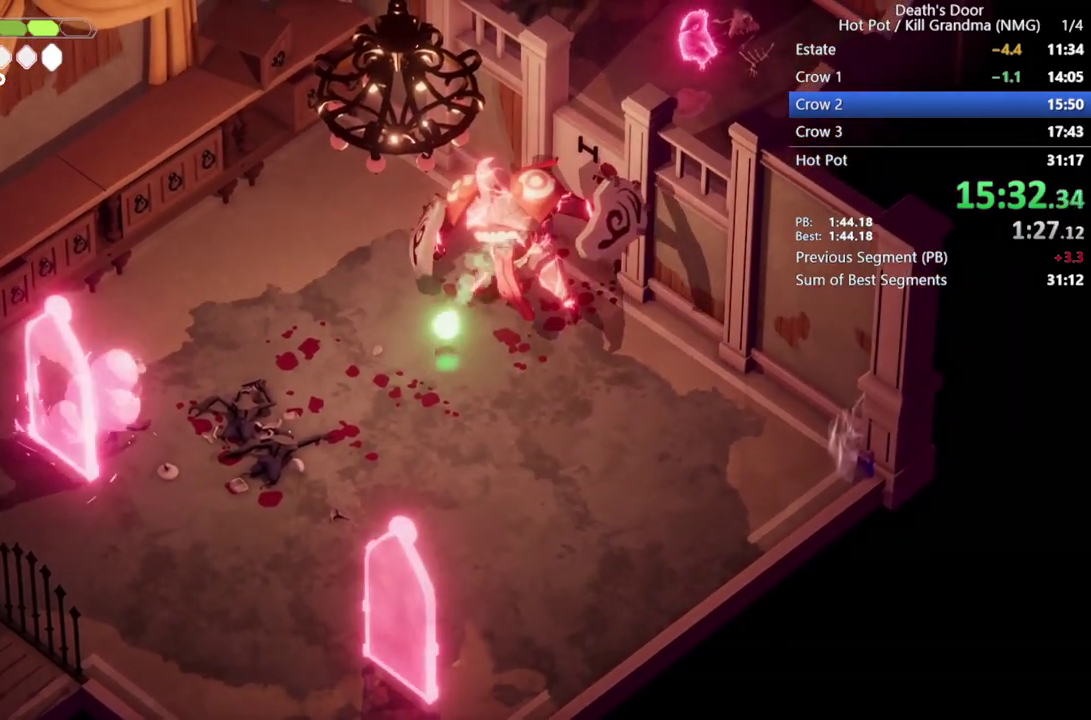
{"buttons": [], "left_stick": "down-left", "events": [[100, "left_stick", "down-left"], [267, "R2", "down"], [367, "R2", "up"]]}
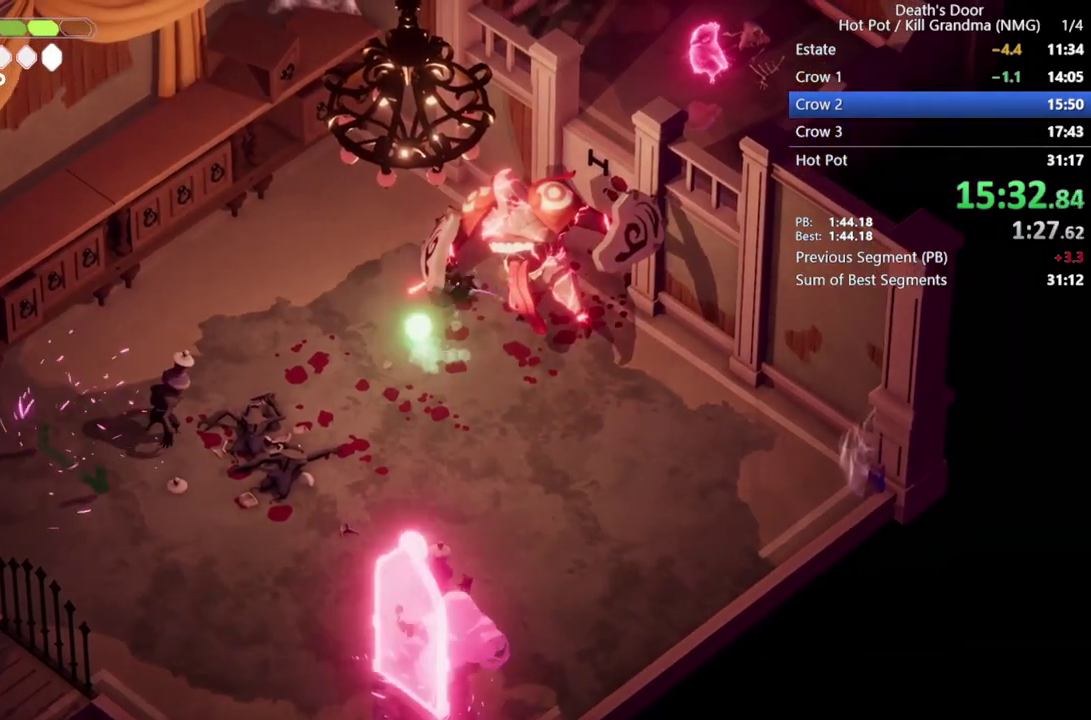
{"buttons": [], "left_stick": "down-left", "events": [[167, "left_stick", "down"], [367, "left_stick", "down-left"]]}
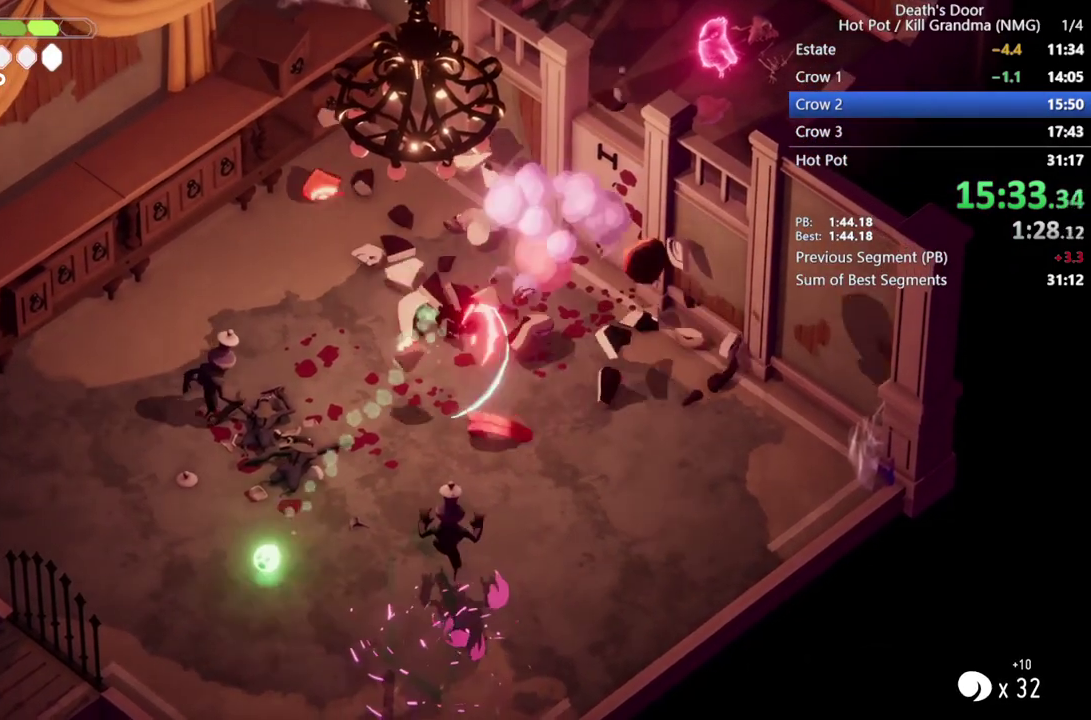
{"buttons": ["R2"], "left_stick": "left", "events": [[33, "left_stick", "left"], [433, "R2", "down"]]}
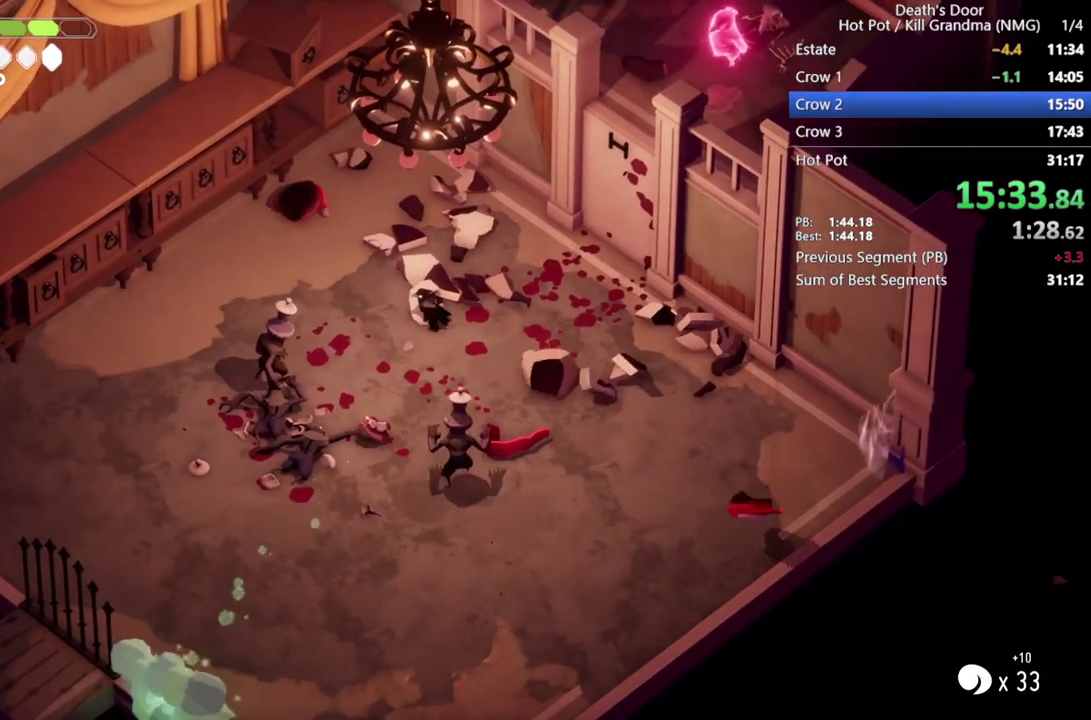
{"buttons": [], "left_stick": "left", "events": [[100, "R2", "up"]]}
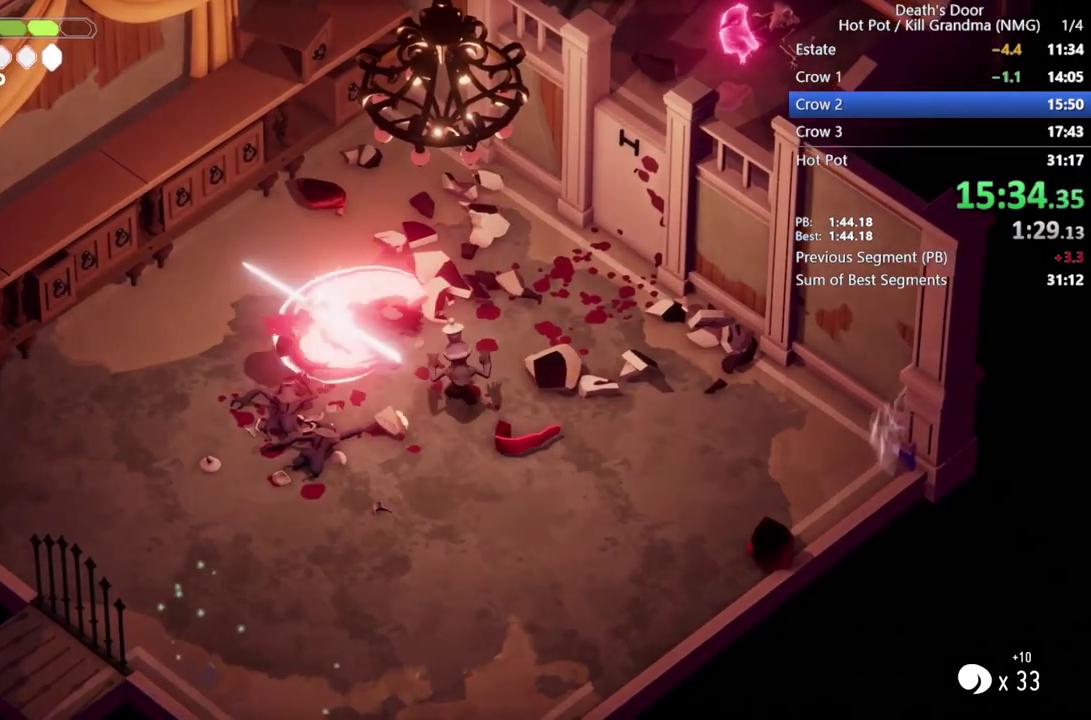
{"buttons": [], "left_stick": "right", "events": [[67, "left_stick", "down-left"], [133, "left_stick", "down"], [200, "left_stick", "down-right"], [233, "SQUARE", "down"], [367, "SQUARE", "up"], [433, "left_stick", "right"]]}
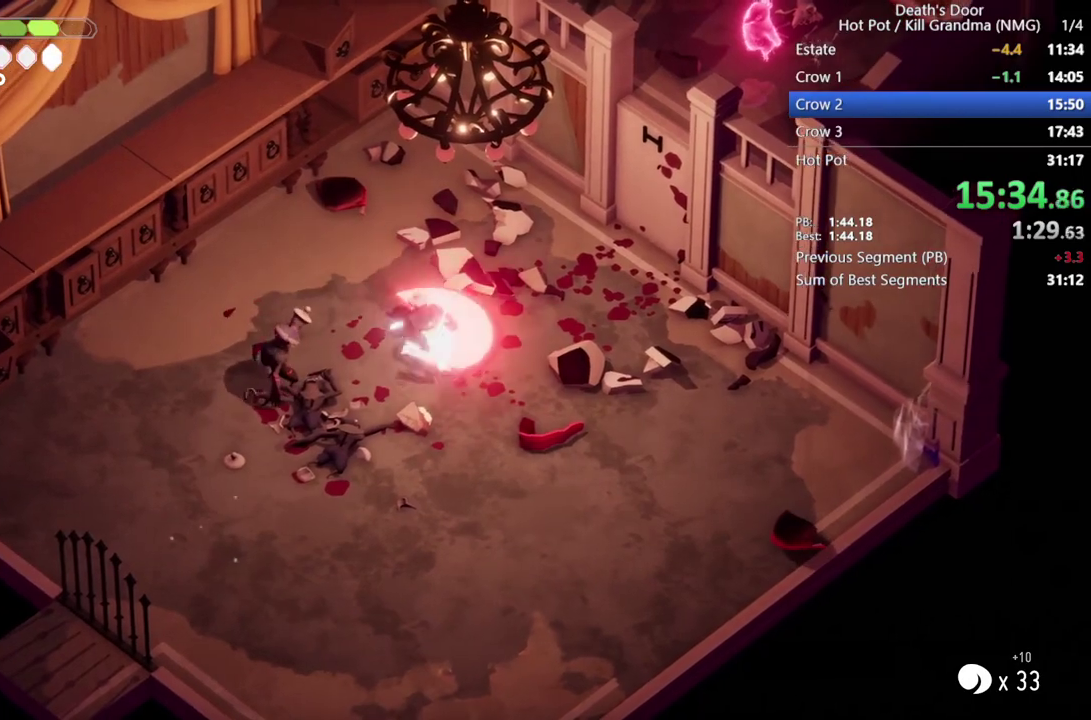
{"buttons": [], "left_stick": "down-left", "events": [[467, "left_stick", "down-left"]]}
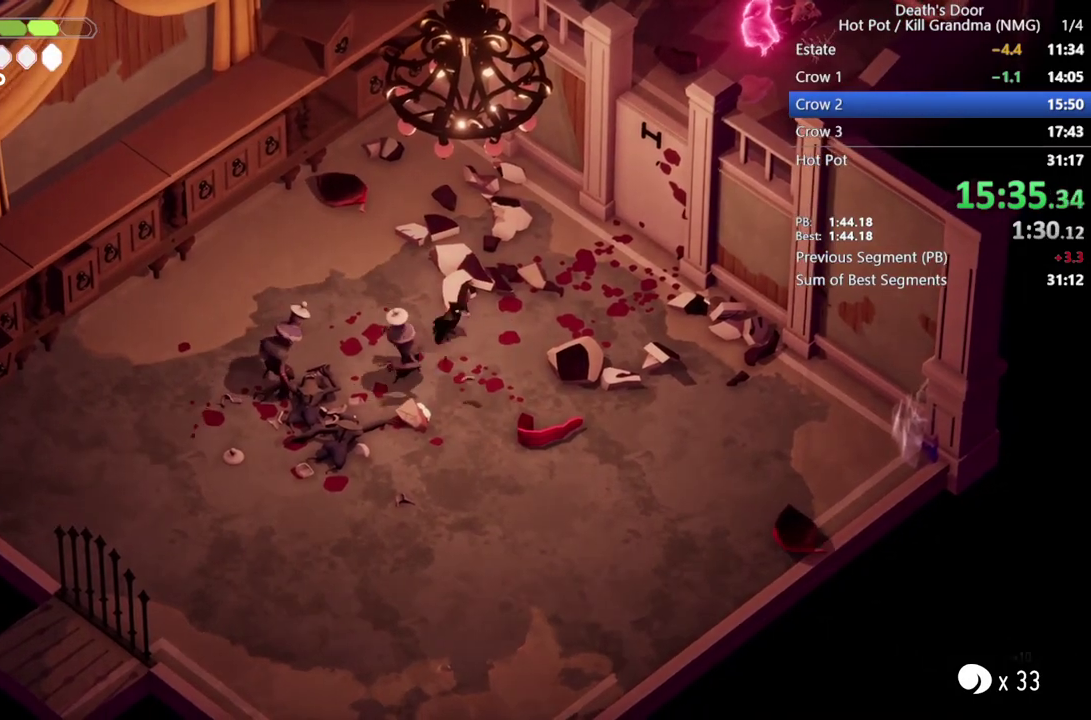
{"buttons": [], "left_stick": "left", "events": [[67, "SQUARE", "down"], [133, "SQUARE", "up"], [200, "left_stick", "left"], [233, "SQUARE", "down"], [300, "SQUARE", "up"], [400, "SQUARE", "down"], [500, "SQUARE", "up"]]}
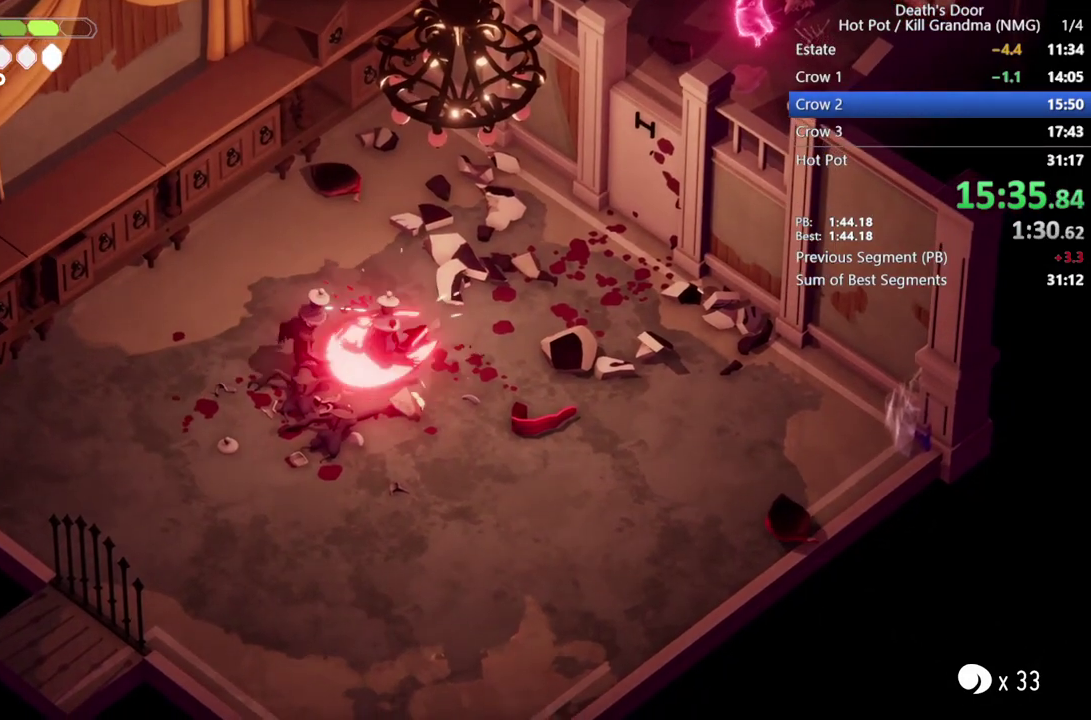
{"buttons": ["CROSS"], "left_stick": "up-right", "events": [[67, "SQUARE", "down"], [167, "SQUARE", "up"], [300, "left_stick", "up-right"], [400, "CROSS", "down"]]}
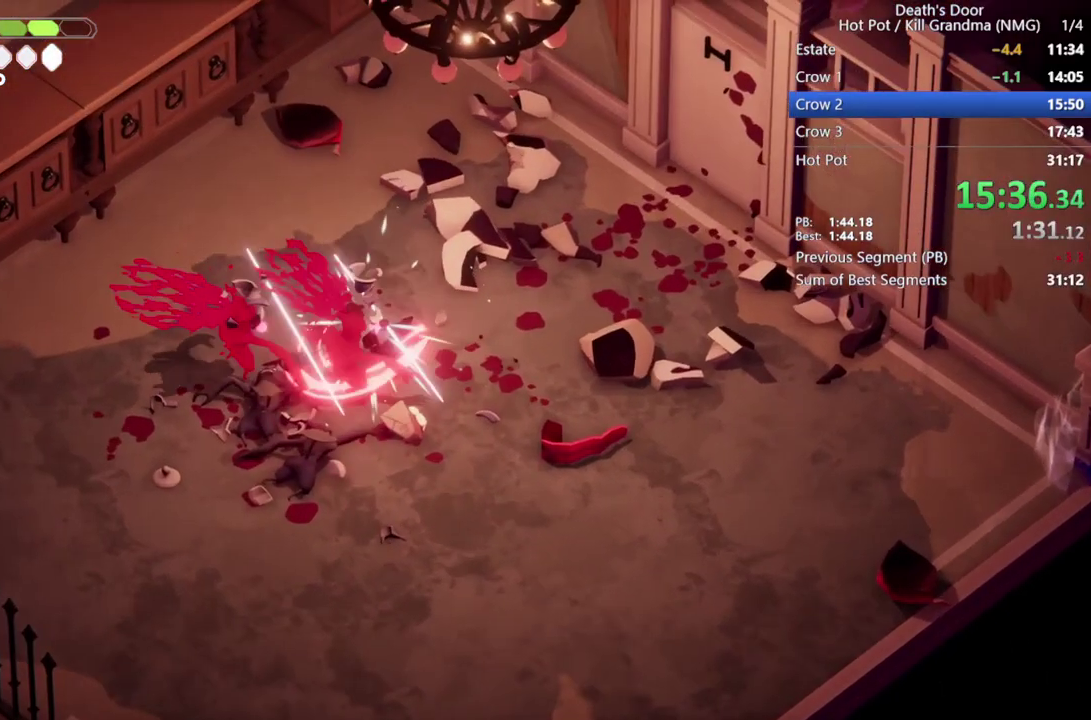
{"buttons": ["CROSS"], "left_stick": "up-right", "events": [[33, "CROSS", "up"], [100, "CROSS", "down"], [233, "CROSS", "up"], [300, "CROSS", "down"], [400, "CROSS", "up"], [500, "CROSS", "down"]]}
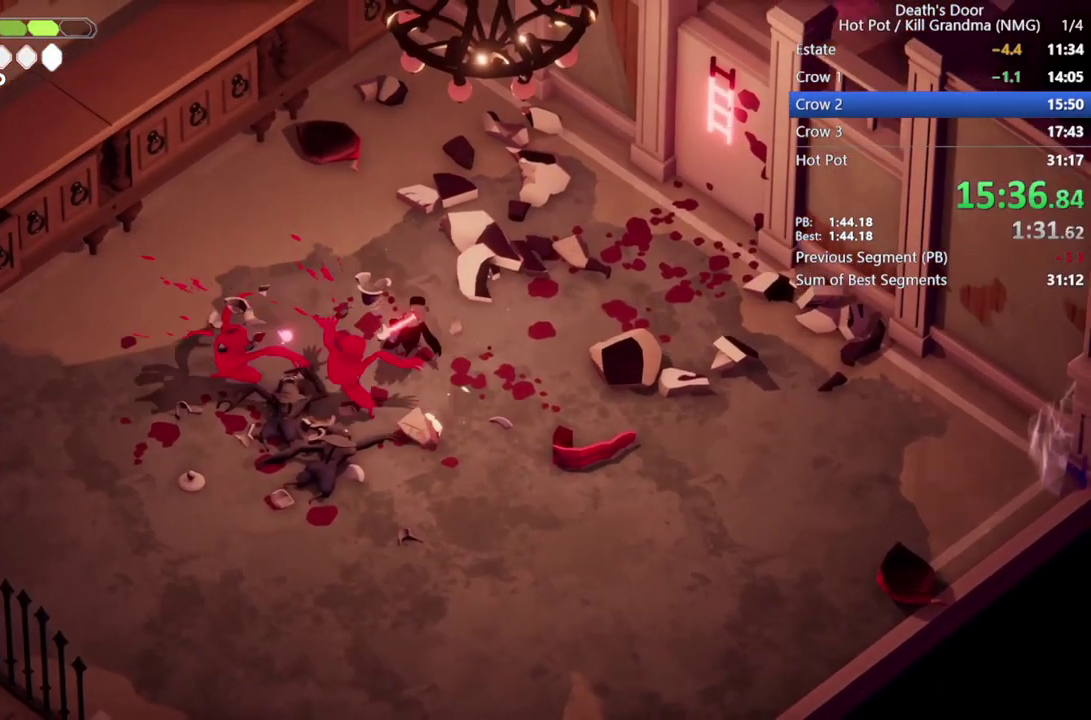
{"buttons": [], "left_stick": "up-right", "events": [[67, "CROSS", "up"], [167, "CROSS", "down"], [267, "CROSS", "up"], [367, "CROSS", "down"], [467, "CROSS", "up"]]}
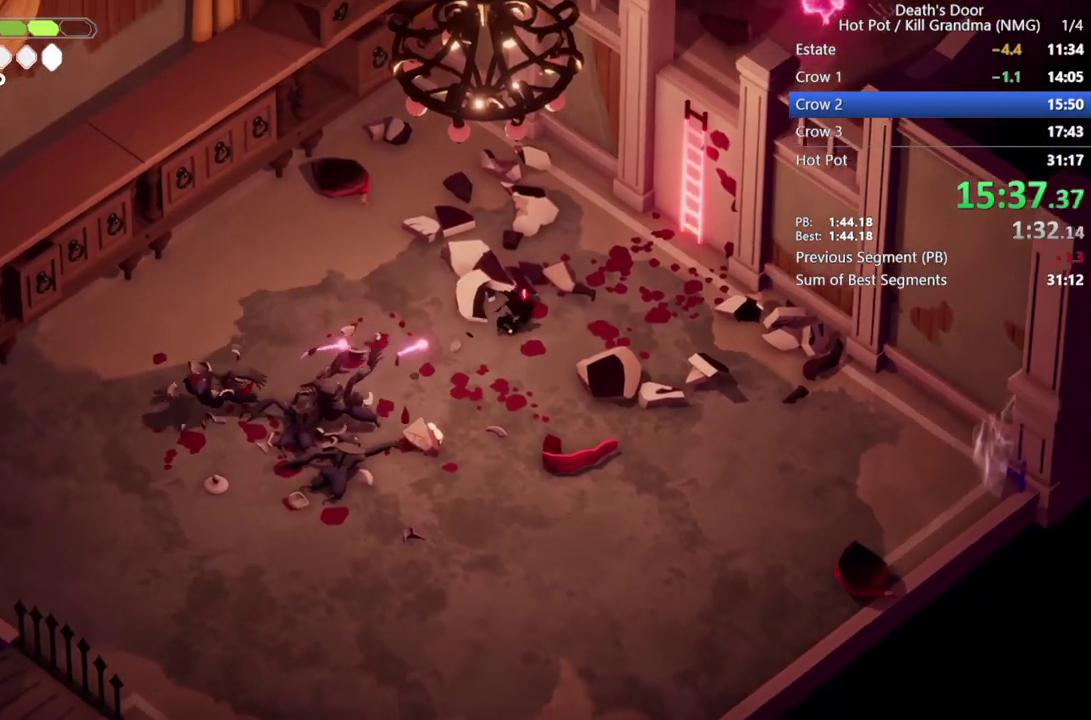
{"buttons": [], "left_stick": "up-right", "events": [[67, "CROSS", "down"], [167, "CROSS", "up"], [267, "CROSS", "down"], [367, "CROSS", "up"]]}
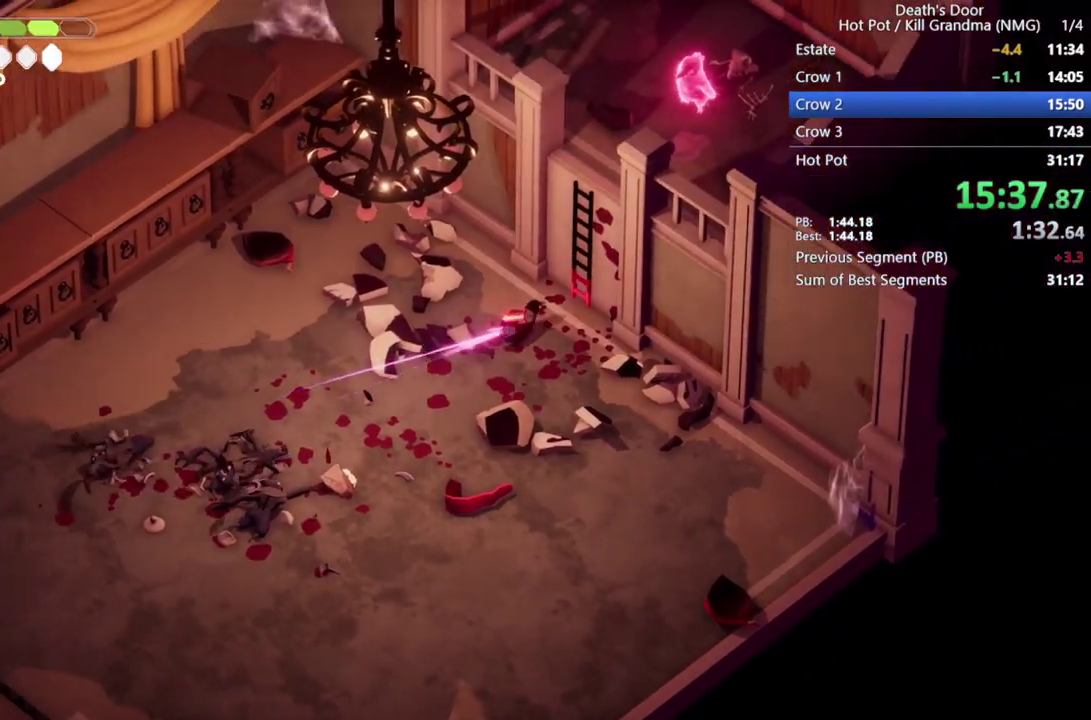
{"buttons": [], "left_stick": "up", "events": [[133, "left_stick", "right"], [167, "TRIANGLE", "down"], [200, "left_stick", "up-right"], [233, "TRIANGLE", "up"], [300, "TRIANGLE", "down"], [333, "left_stick", "up"], [400, "TRIANGLE", "up"]]}
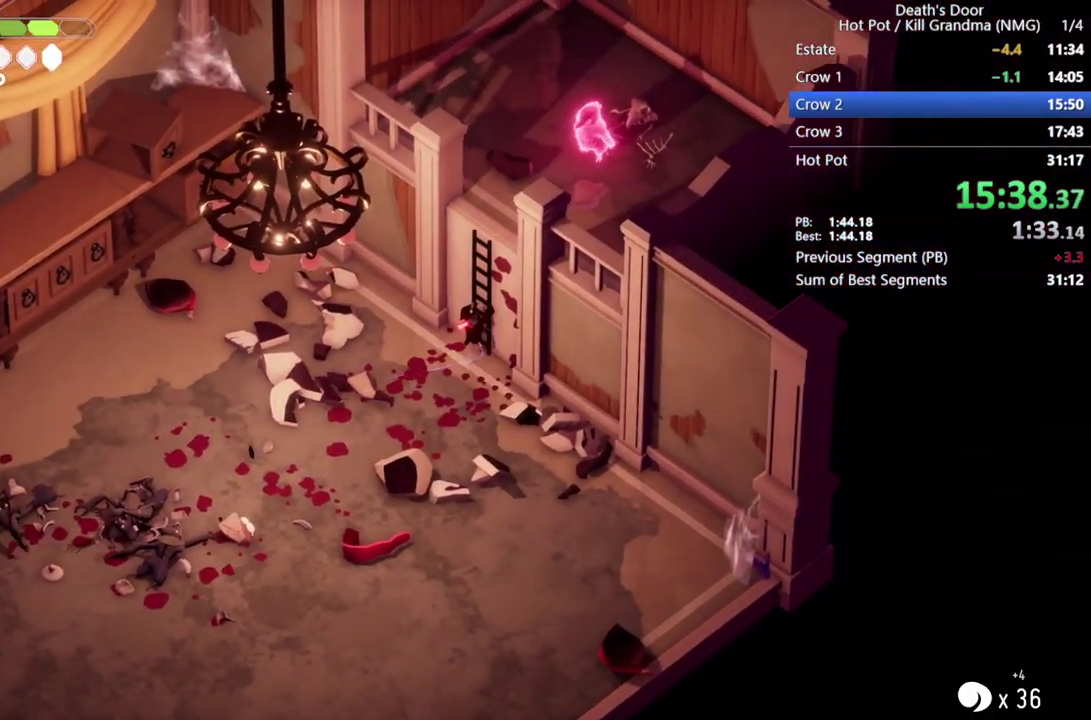
{"buttons": ["TRIANGLE"], "left_stick": "up-right", "events": [[67, "left_stick", "up-right"], [500, "TRIANGLE", "down"]]}
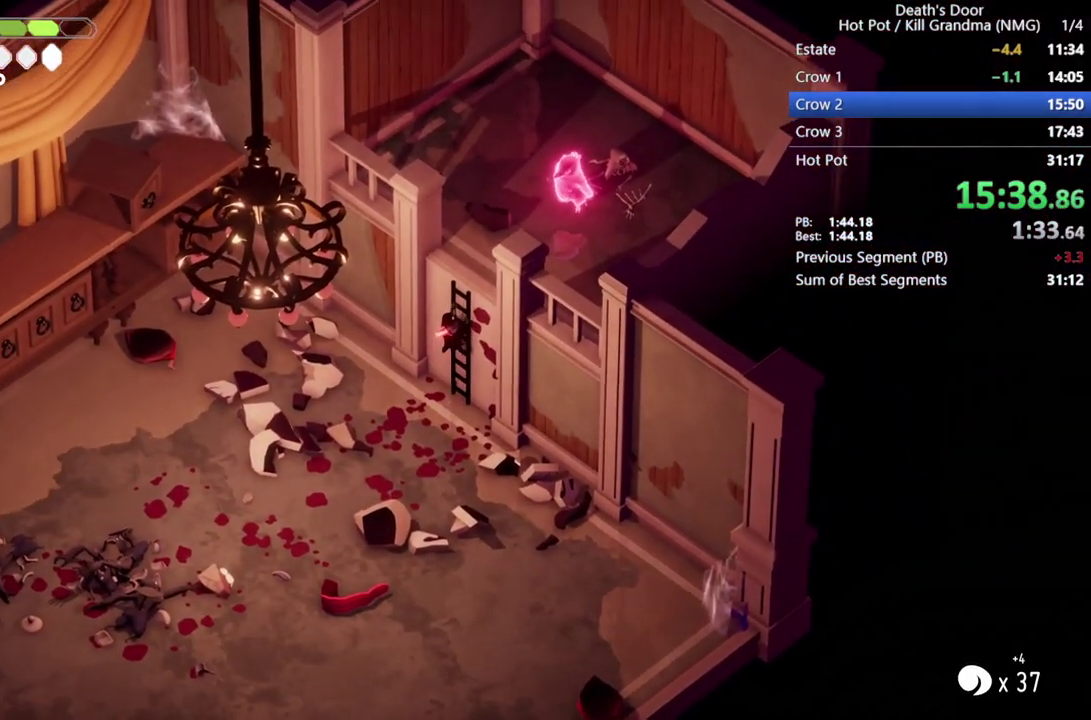
{"buttons": ["TRIANGLE"], "left_stick": "up-right", "events": [[67, "TRIANGLE", "up"], [167, "TRIANGLE", "down"], [233, "TRIANGLE", "up"], [333, "TRIANGLE", "down"], [400, "TRIANGLE", "up"], [467, "TRIANGLE", "down"]]}